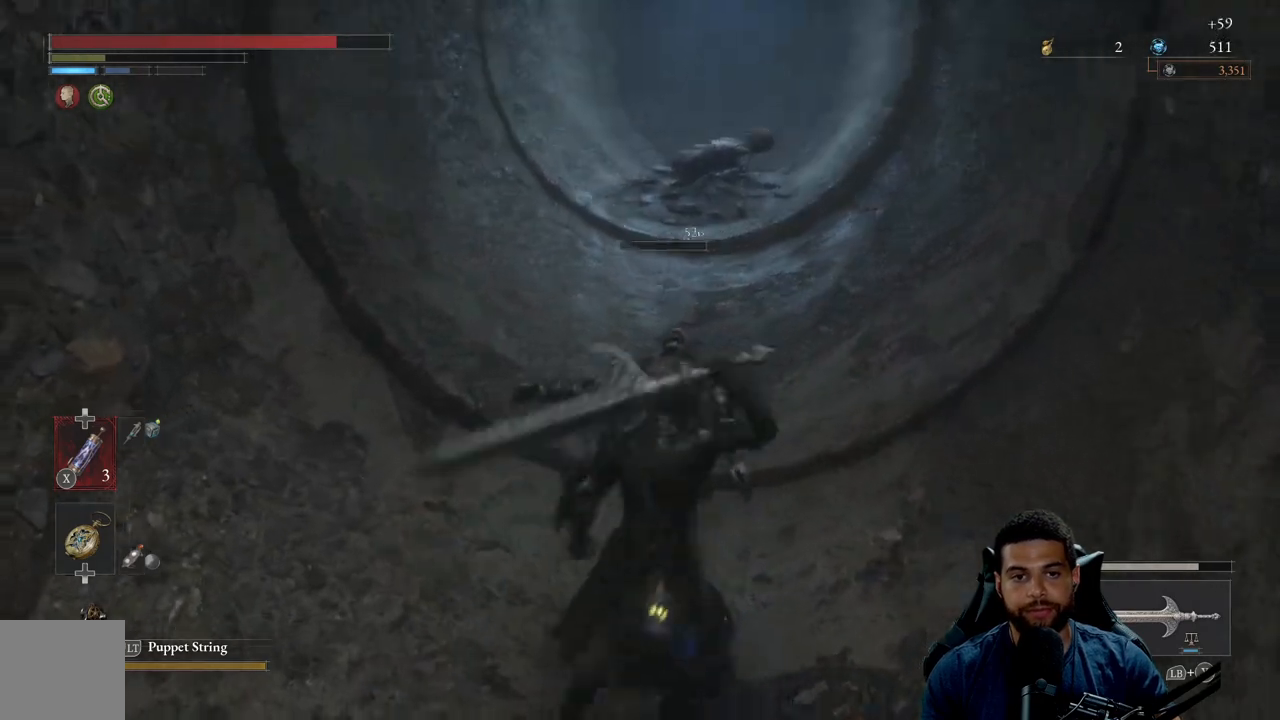
Gameplay with a controller (Xbox layout); each line is a JSON object with the inputs held at the frame after it. "events" lists button and stick changes between this image and that frame as [ms after this image, input, new state], when the widget could be followed in between.
{"buttons": [], "left_stick": "up", "right_stick": "center", "events": [[33, "left_stick", "up"]]}
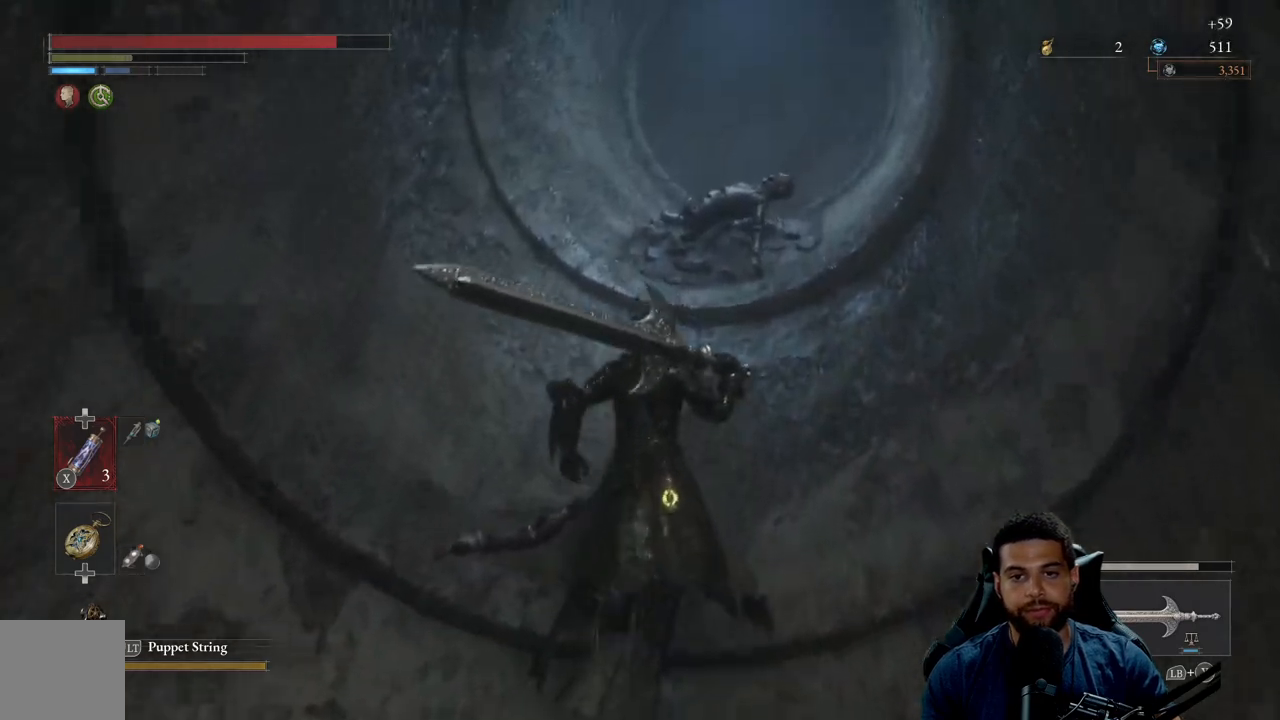
{"buttons": [], "left_stick": "up", "right_stick": "center", "events": []}
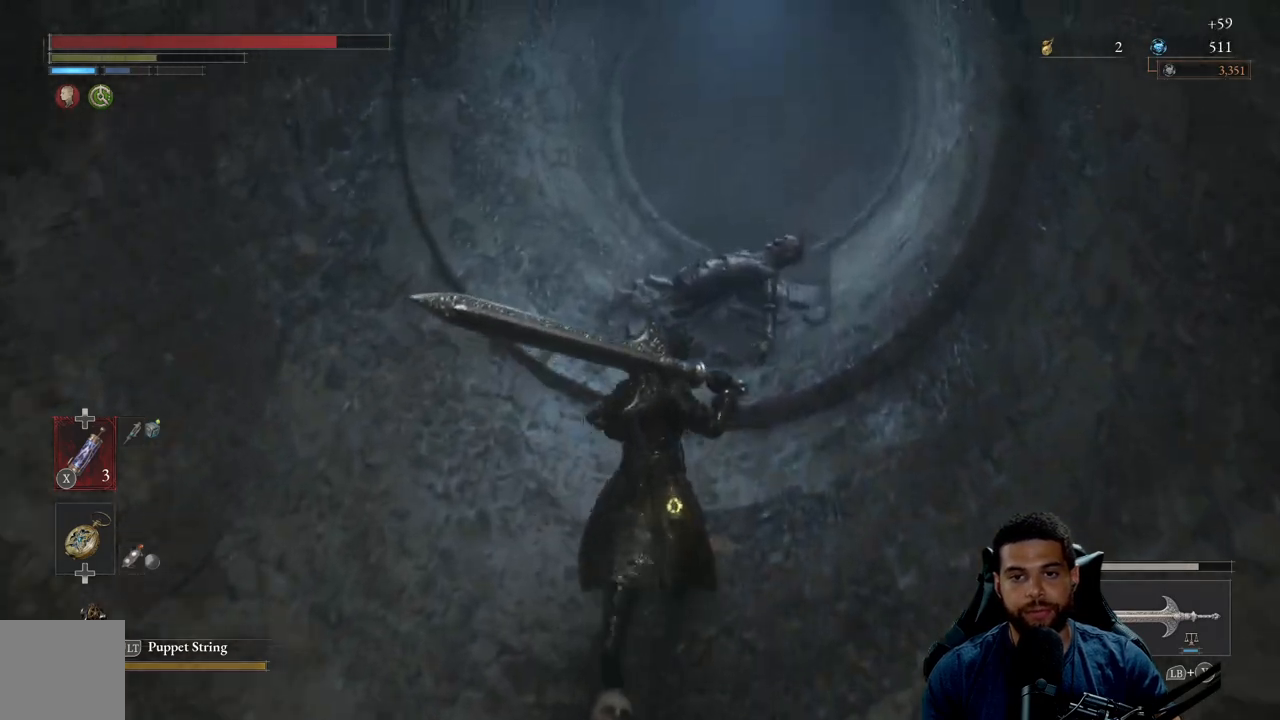
{"buttons": ["B"], "left_stick": "up", "right_stick": "center", "events": [[150, "B", "down"]]}
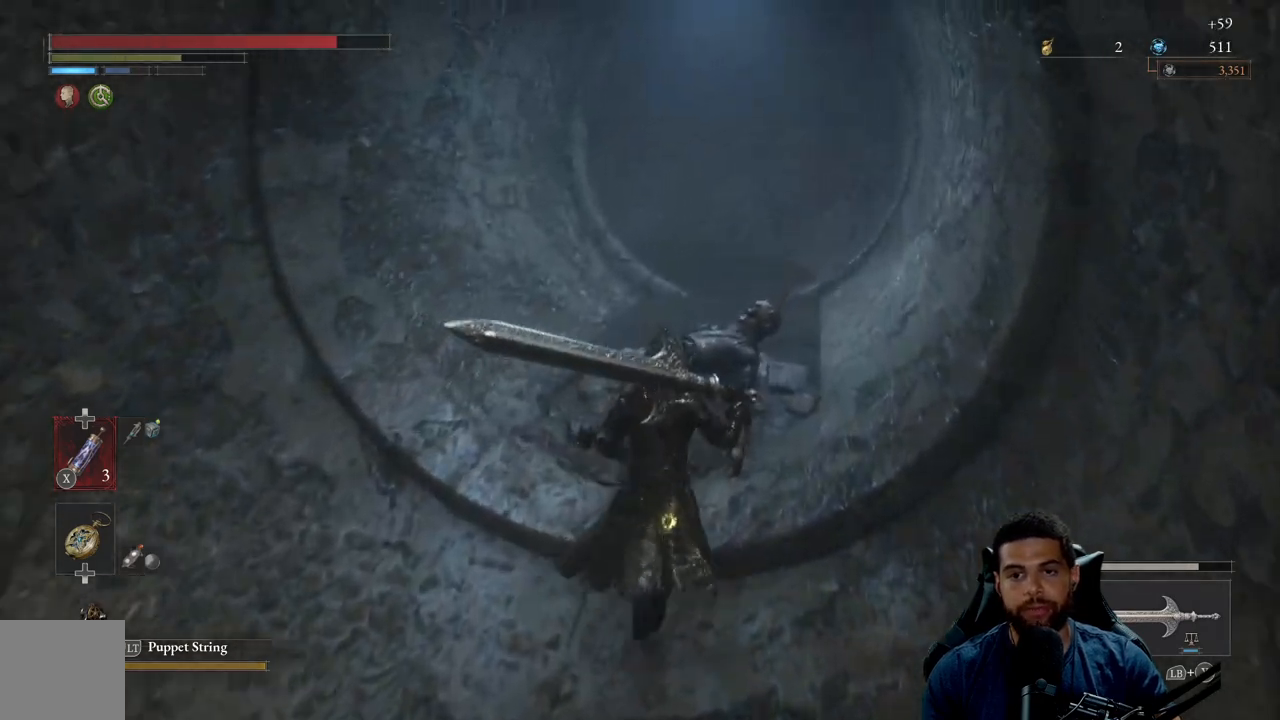
{"buttons": ["B"], "left_stick": "up", "right_stick": "center", "events": []}
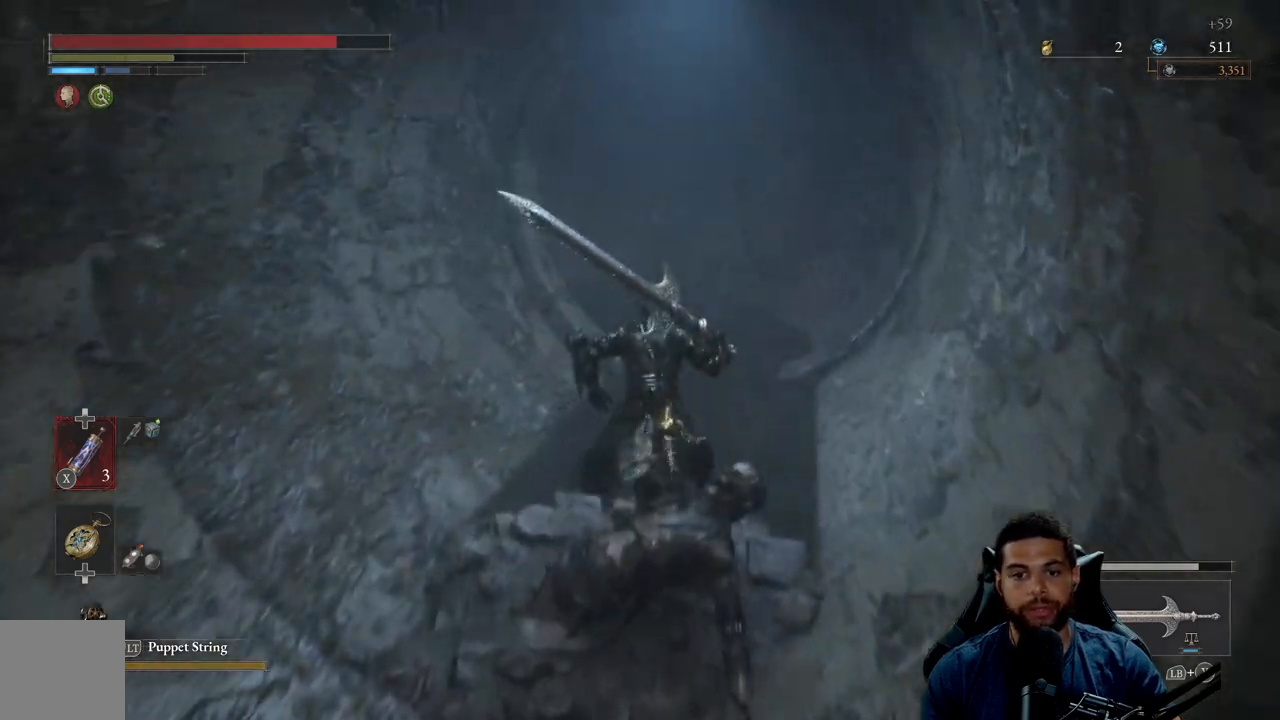
{"buttons": ["B"], "left_stick": "up", "right_stick": "down", "events": [[500, "right_stick", "down"]]}
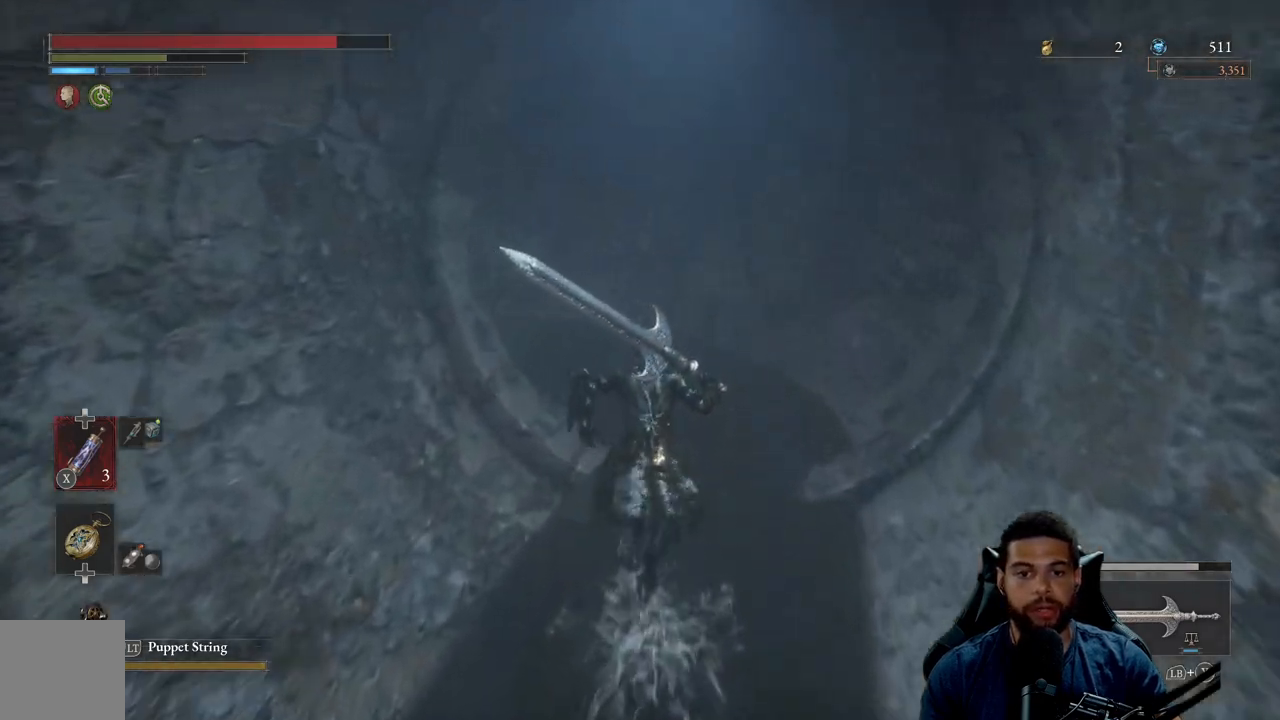
{"buttons": ["B"], "left_stick": "up", "right_stick": "center", "events": [[183, "right_stick", "center"], [233, "right_stick", "left"], [500, "right_stick", "center"]]}
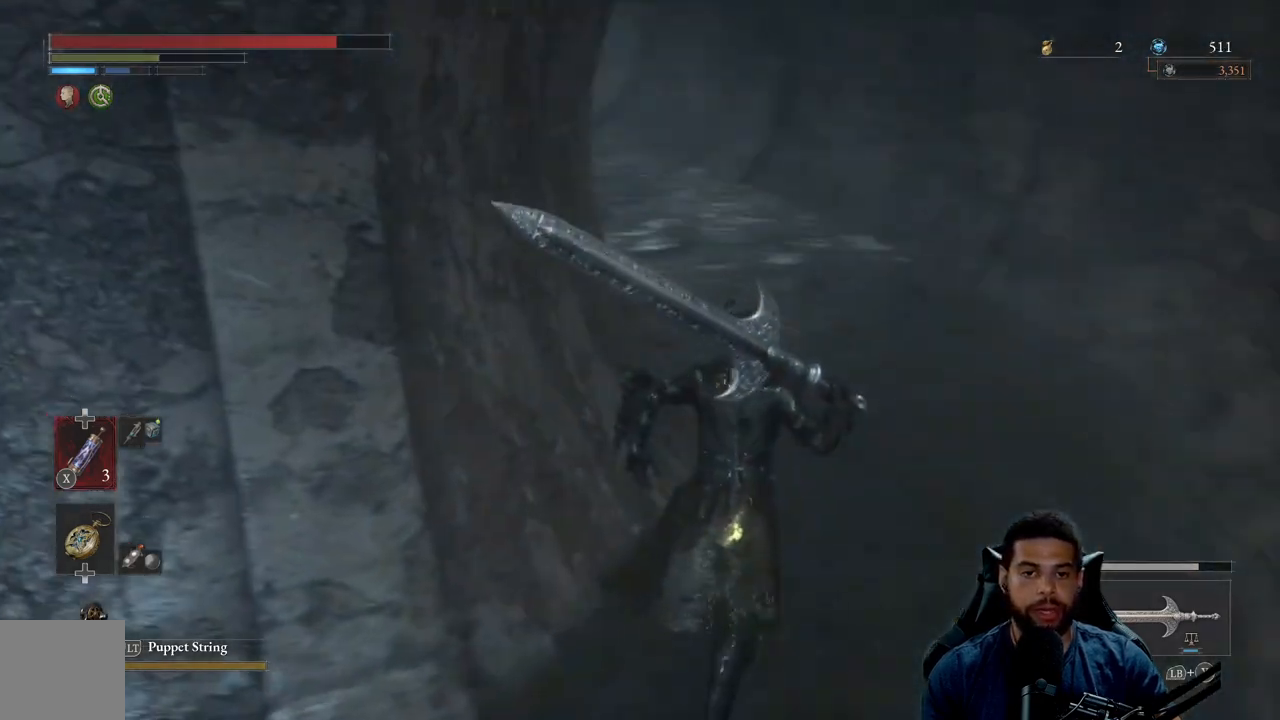
{"buttons": ["B"], "left_stick": "up", "right_stick": "up-left", "events": [[67, "left_stick", "up-right"], [233, "left_stick", "up"], [500, "right_stick", "up-left"]]}
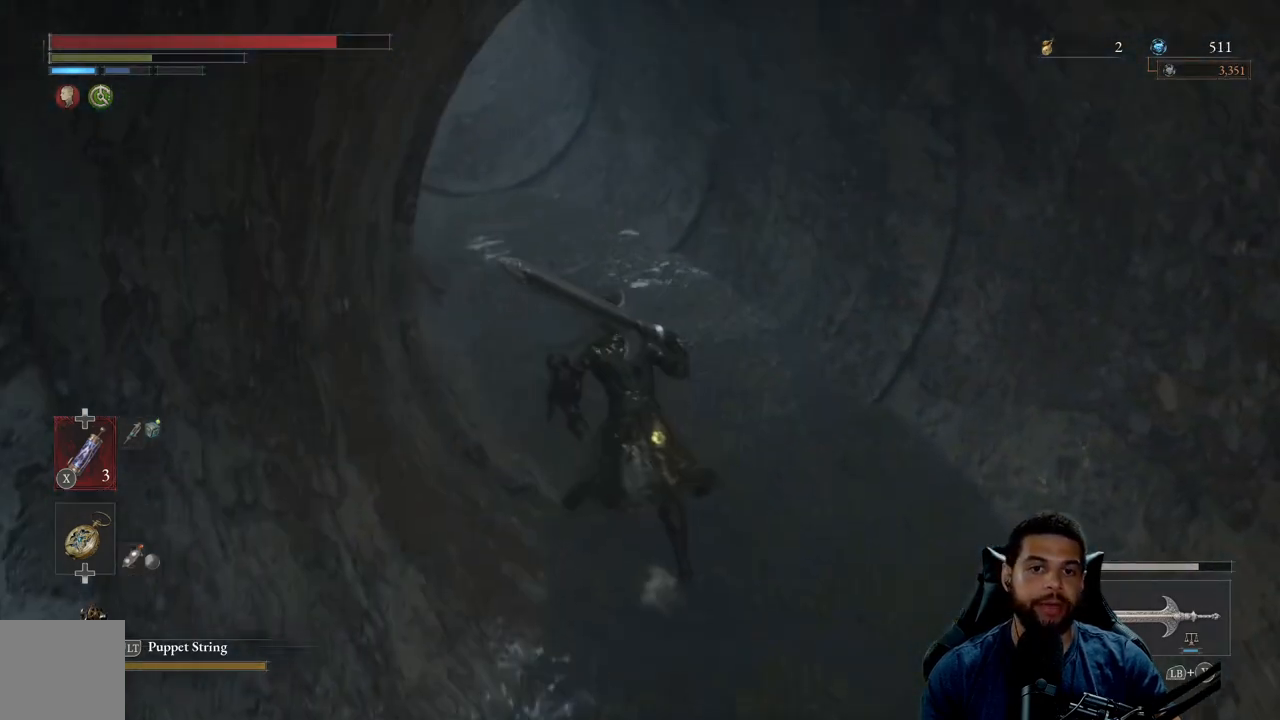
{"buttons": ["B"], "left_stick": "up", "right_stick": "center", "events": [[167, "right_stick", "center"]]}
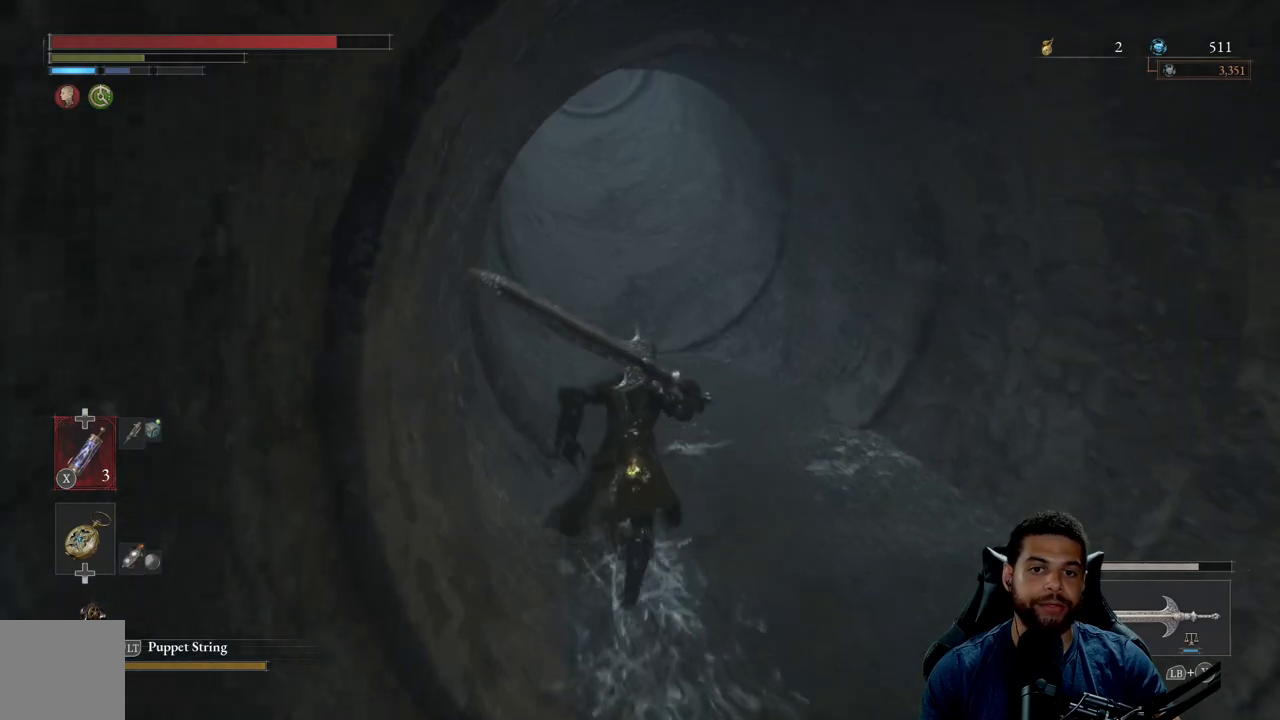
{"buttons": ["B"], "left_stick": "up", "right_stick": "center", "events": [[133, "B", "up"], [300, "B", "down"]]}
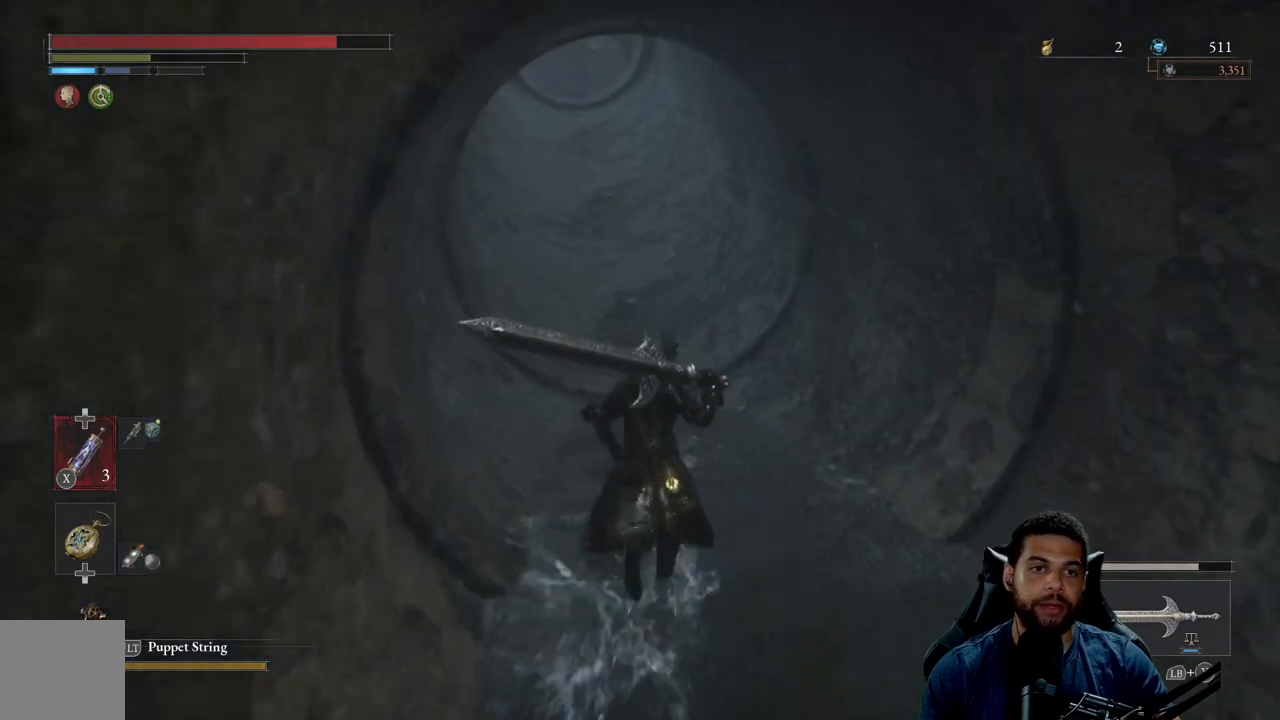
{"buttons": ["B"], "left_stick": "up", "right_stick": "center", "events": [[350, "right_stick", "up"], [483, "right_stick", "center"]]}
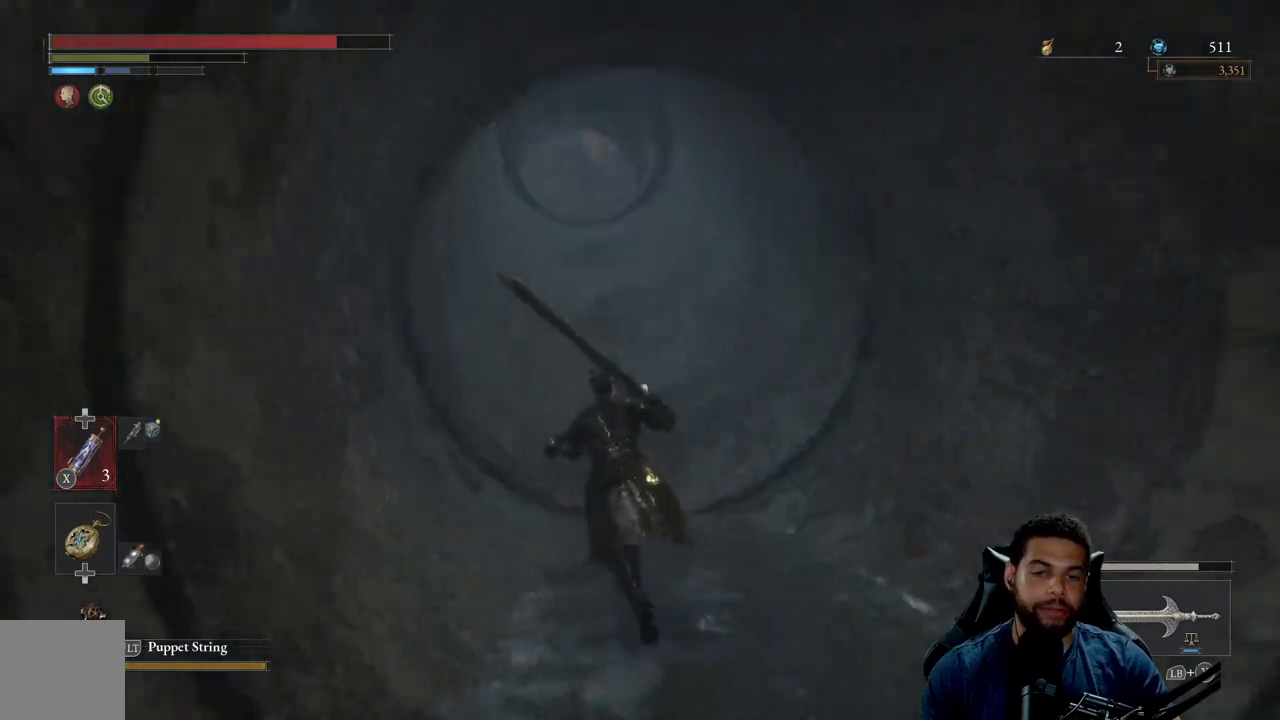
{"buttons": ["B"], "left_stick": "up", "right_stick": "center", "events": []}
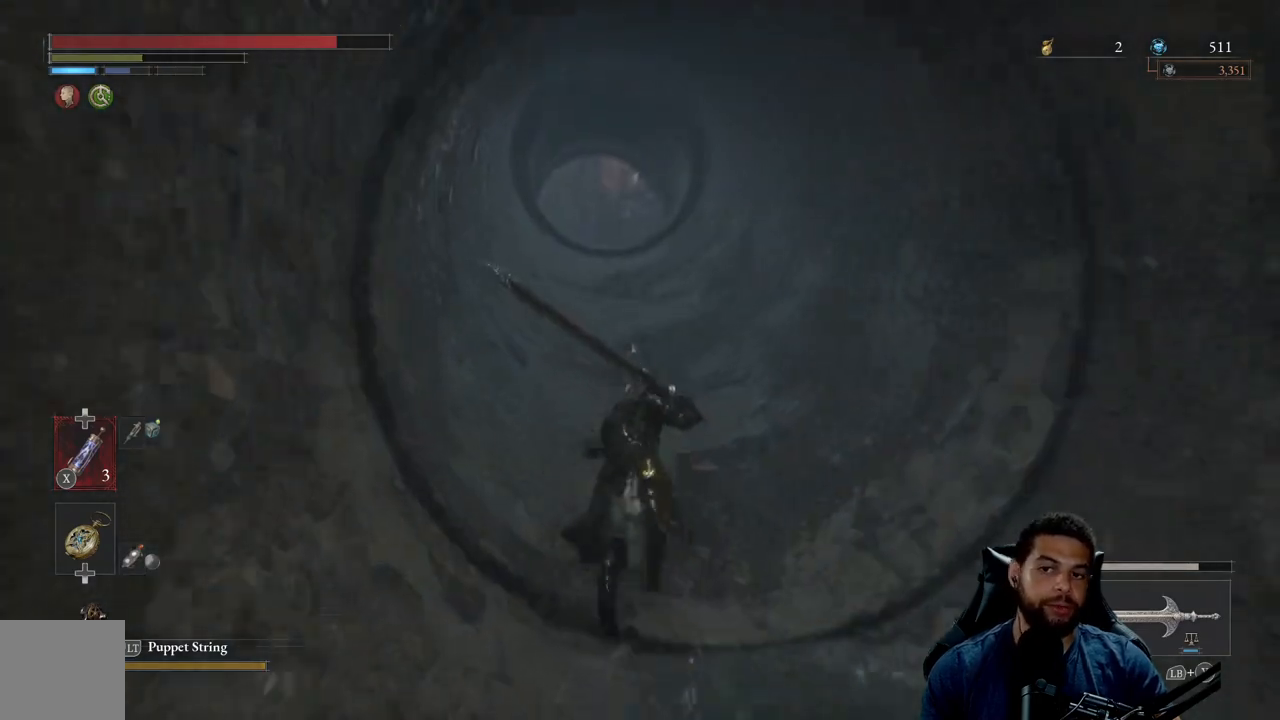
{"buttons": ["B"], "left_stick": "up", "right_stick": "center", "events": [[300, "right_stick", "down"], [433, "right_stick", "center"]]}
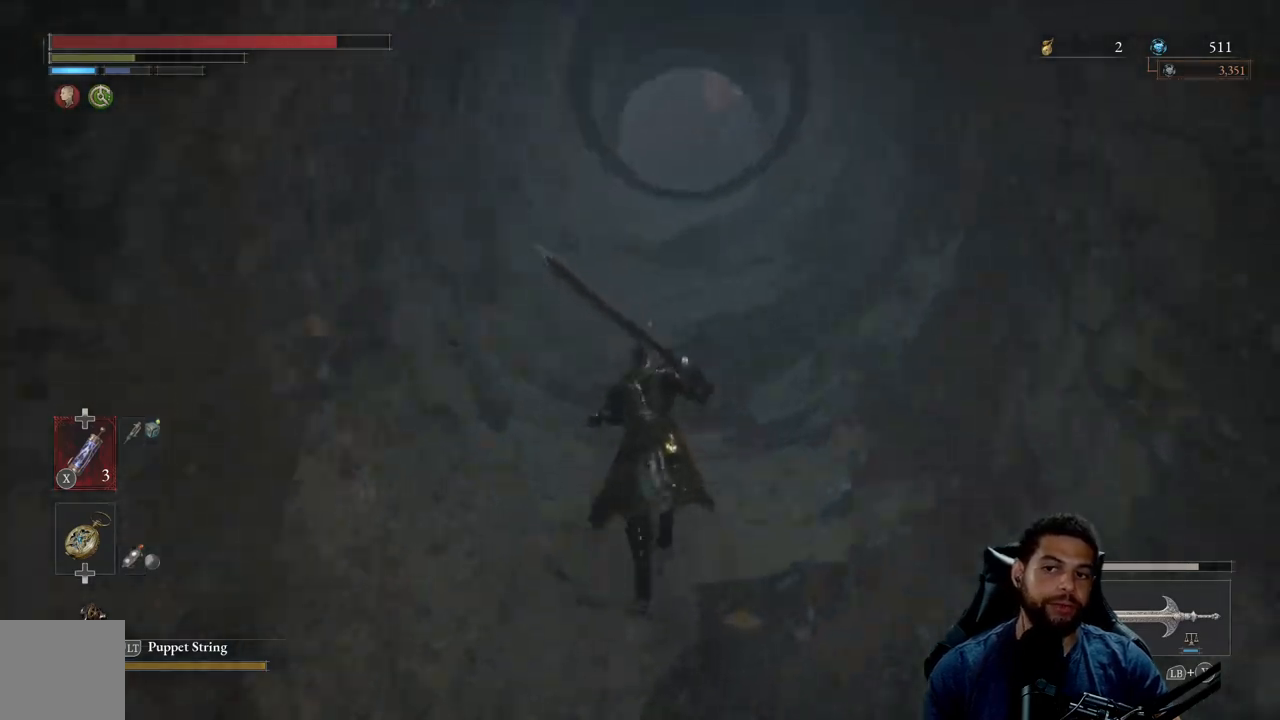
{"buttons": ["B"], "left_stick": "up", "right_stick": "up", "events": [[467, "right_stick", "up"]]}
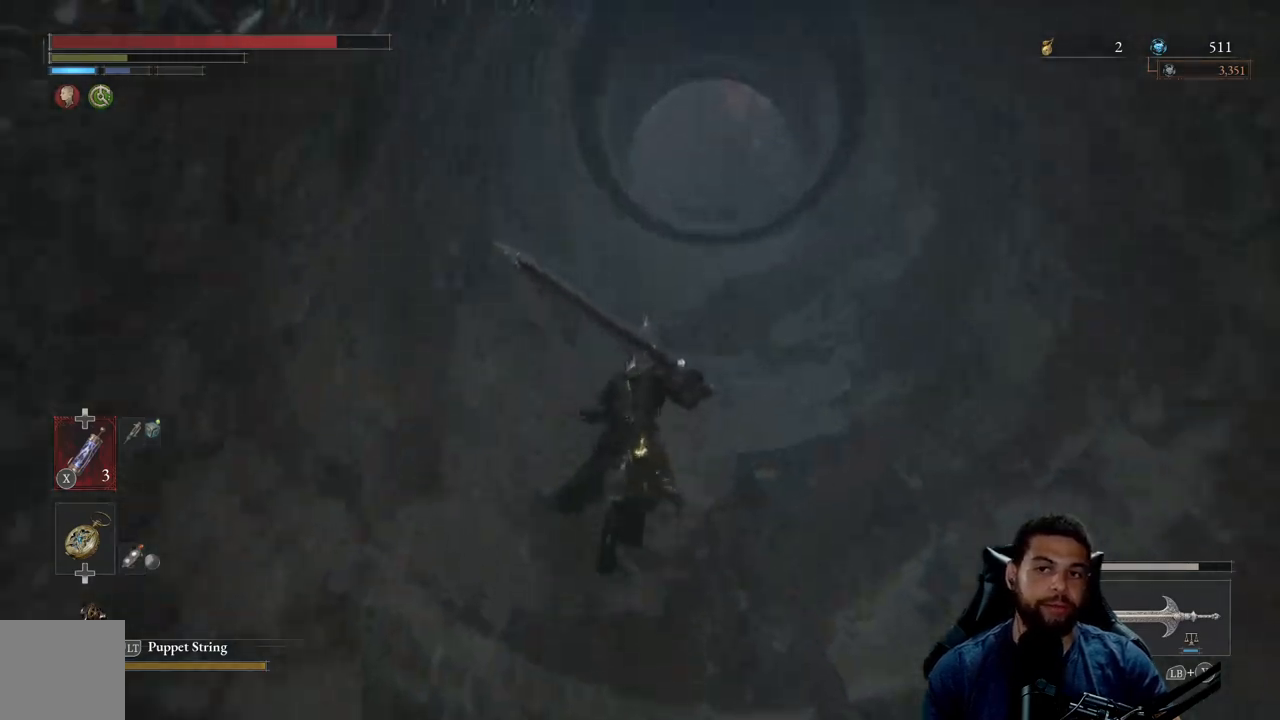
{"buttons": ["B"], "left_stick": "up", "right_stick": "center", "events": [[17, "right_stick", "center"], [183, "B", "up"], [300, "B", "down"]]}
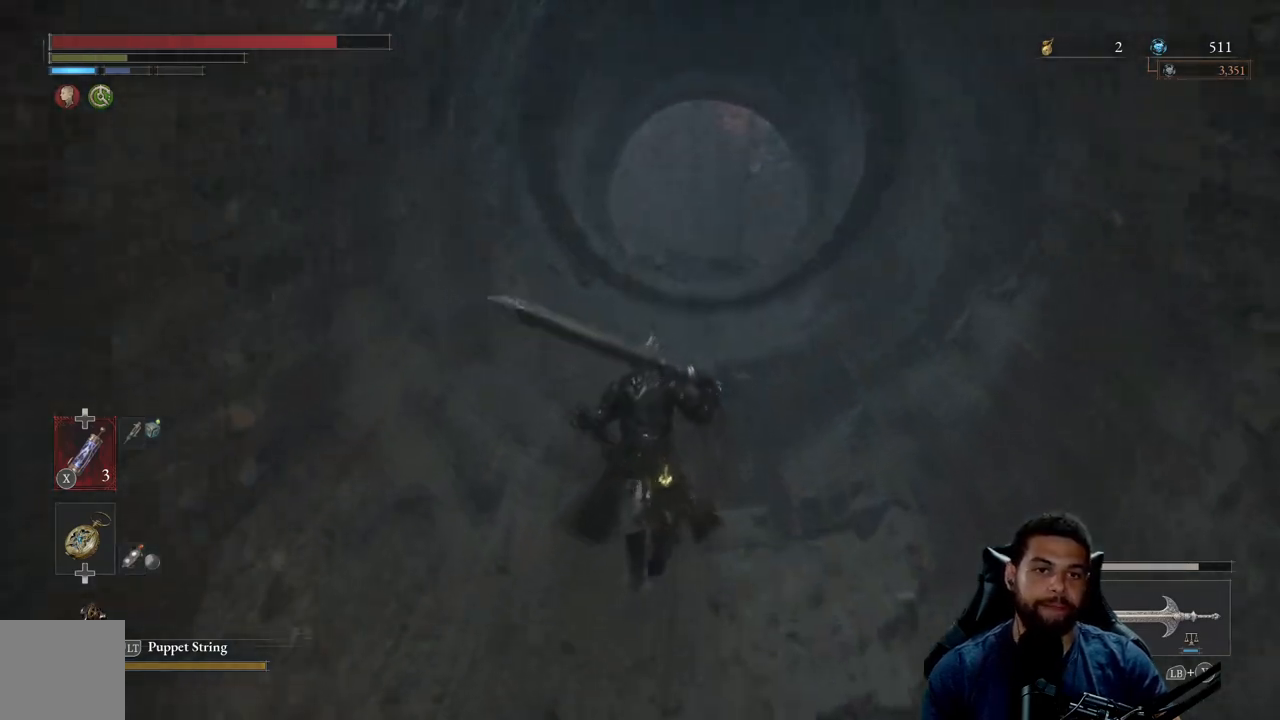
{"buttons": ["B"], "left_stick": "up", "right_stick": "center", "events": [[167, "right_stick", "down"], [267, "right_stick", "center"]]}
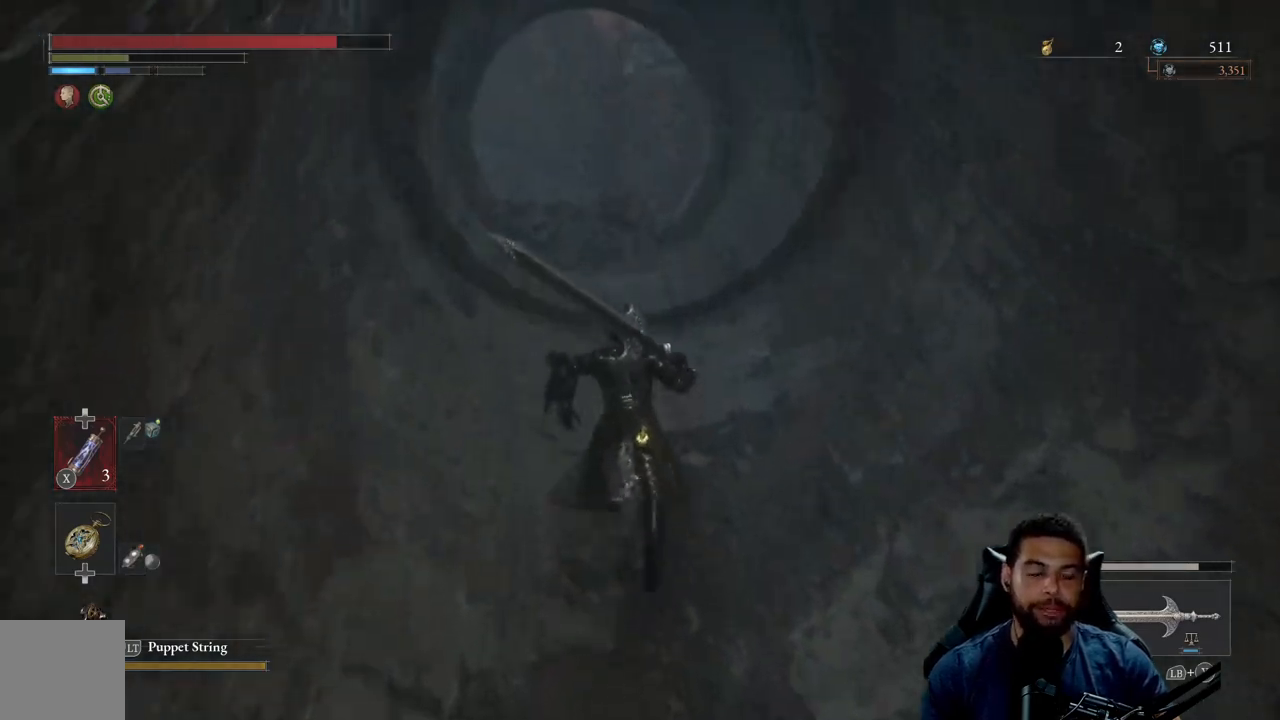
{"buttons": [], "left_stick": "up", "right_stick": "center", "events": [[167, "left_stick", "up-left"], [250, "B", "up"], [467, "left_stick", "up"]]}
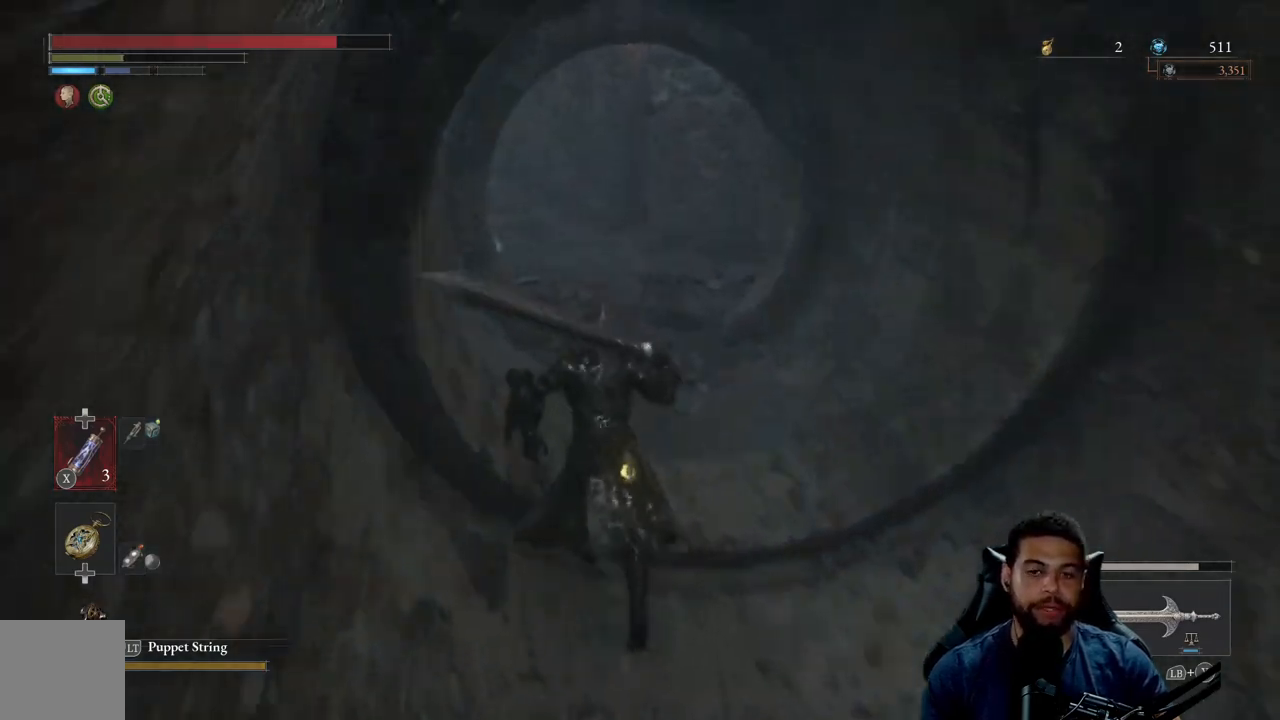
{"buttons": [], "left_stick": "up", "right_stick": "center", "events": [[133, "right_stick", "left"], [217, "right_stick", "center"]]}
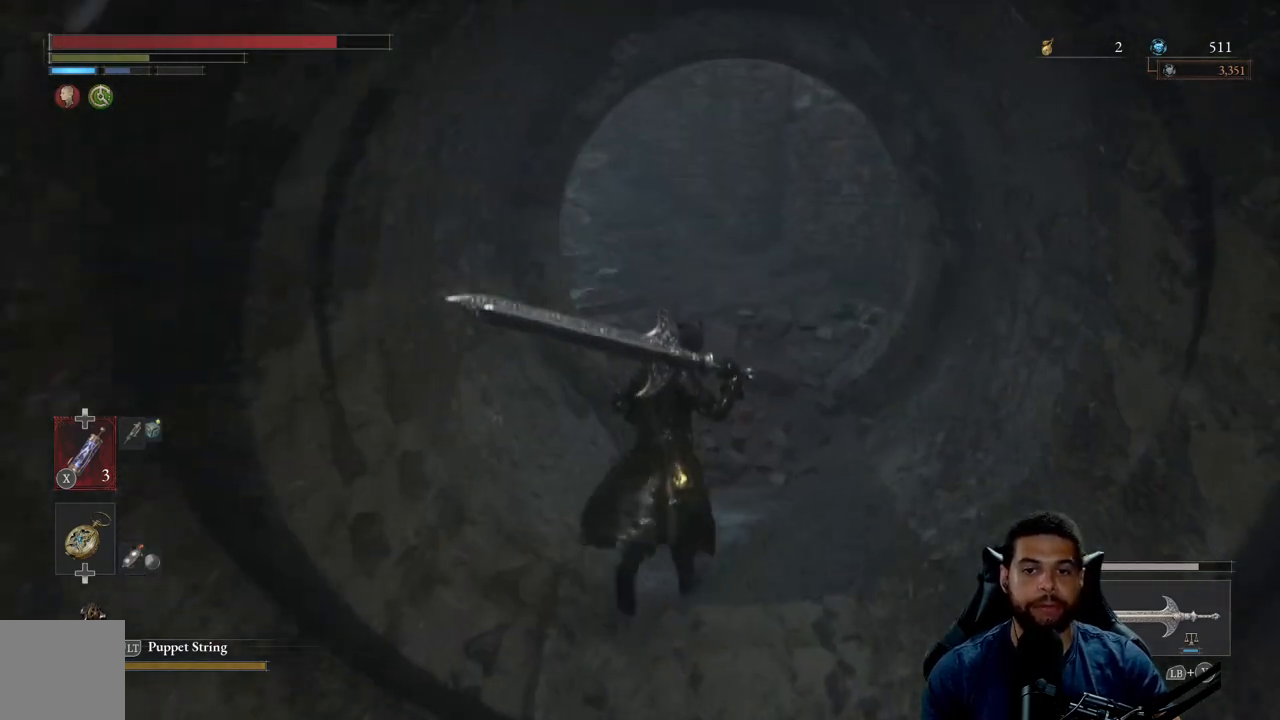
{"buttons": [], "left_stick": "up", "right_stick": "center", "events": [[383, "right_stick", "left"], [450, "right_stick", "center"]]}
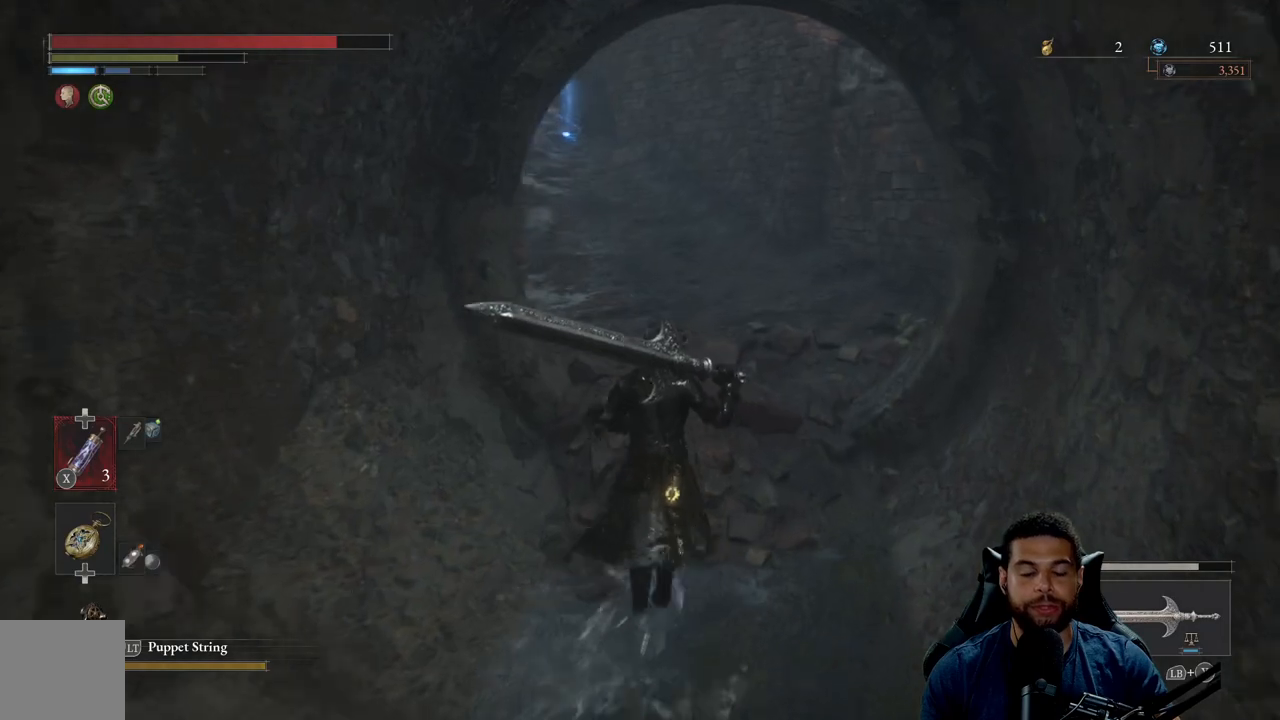
{"buttons": [], "left_stick": "up", "right_stick": "center", "events": [[350, "right_stick", "left"], [467, "right_stick", "center"]]}
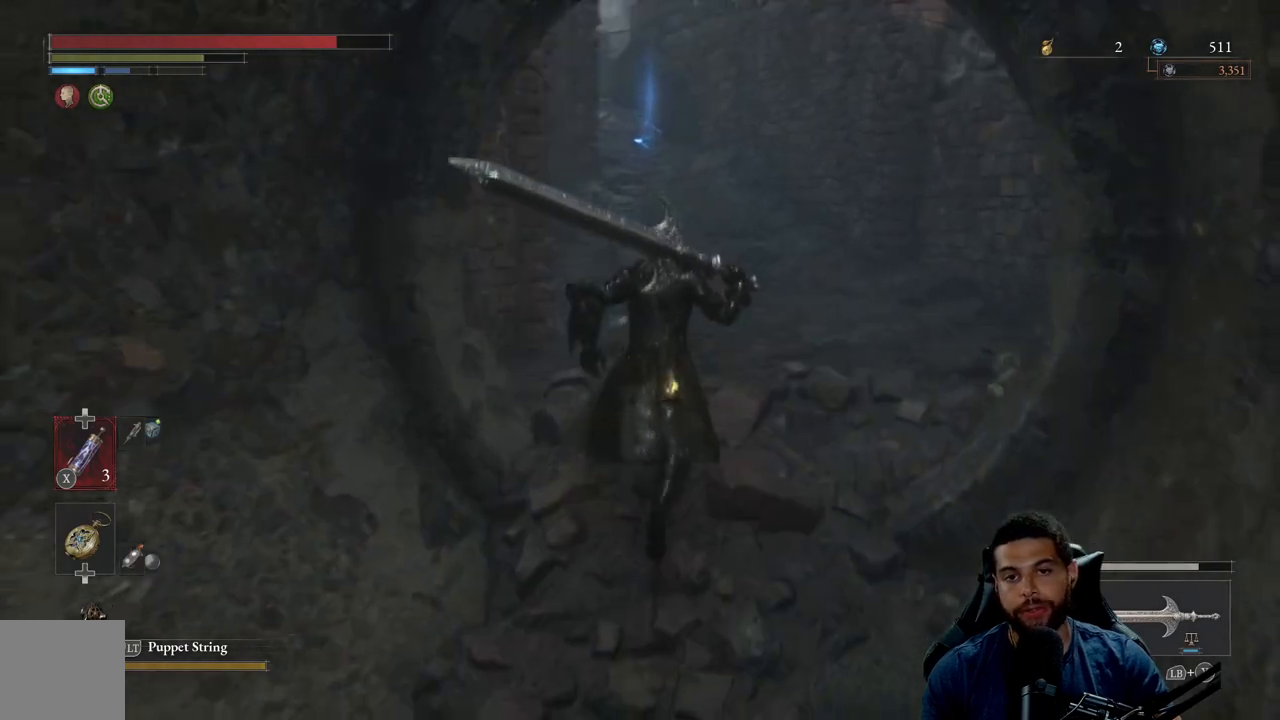
{"buttons": [], "left_stick": "up", "right_stick": "center", "events": []}
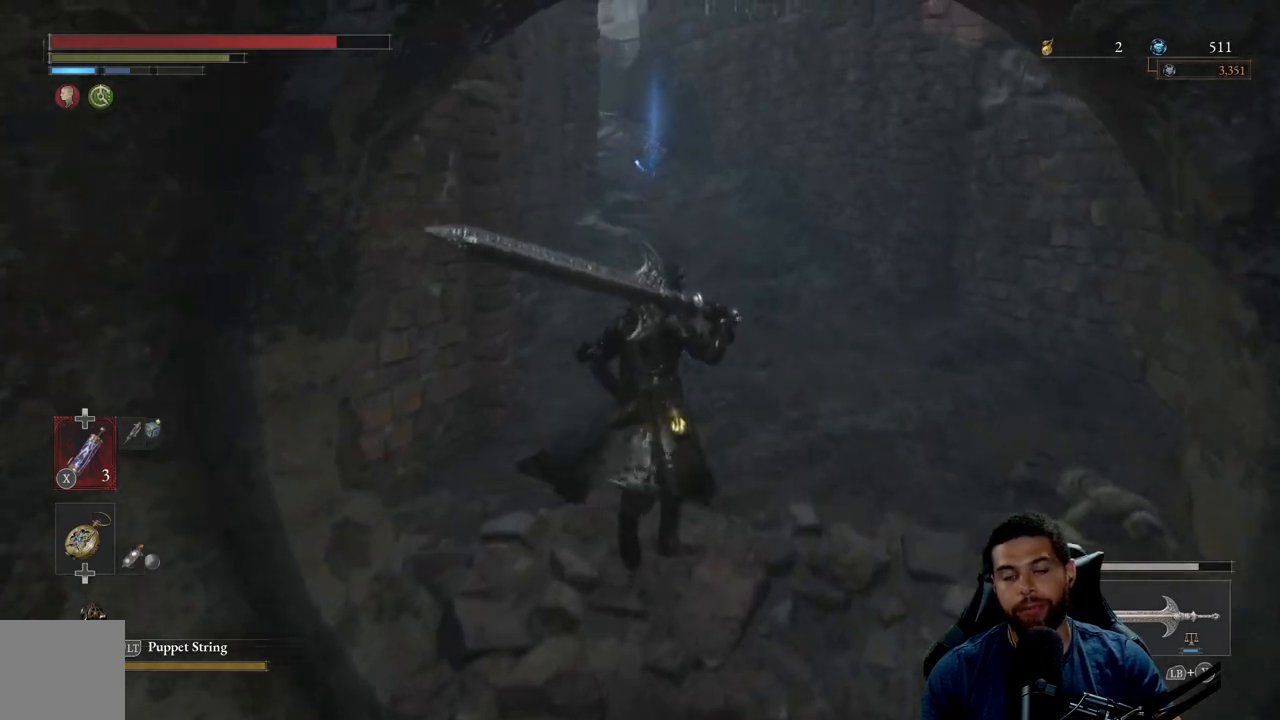
{"buttons": [], "left_stick": "up", "right_stick": "center", "events": []}
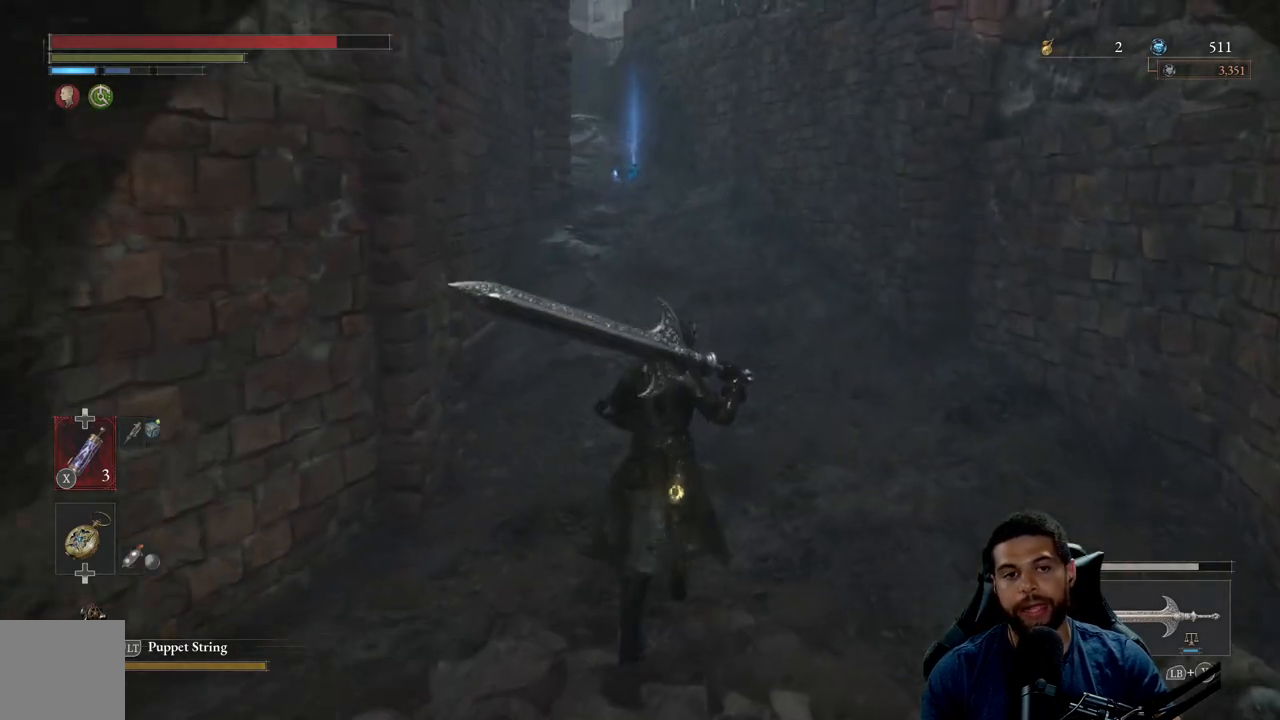
{"buttons": [], "left_stick": "center", "right_stick": "center", "events": [[283, "left_stick", "center"]]}
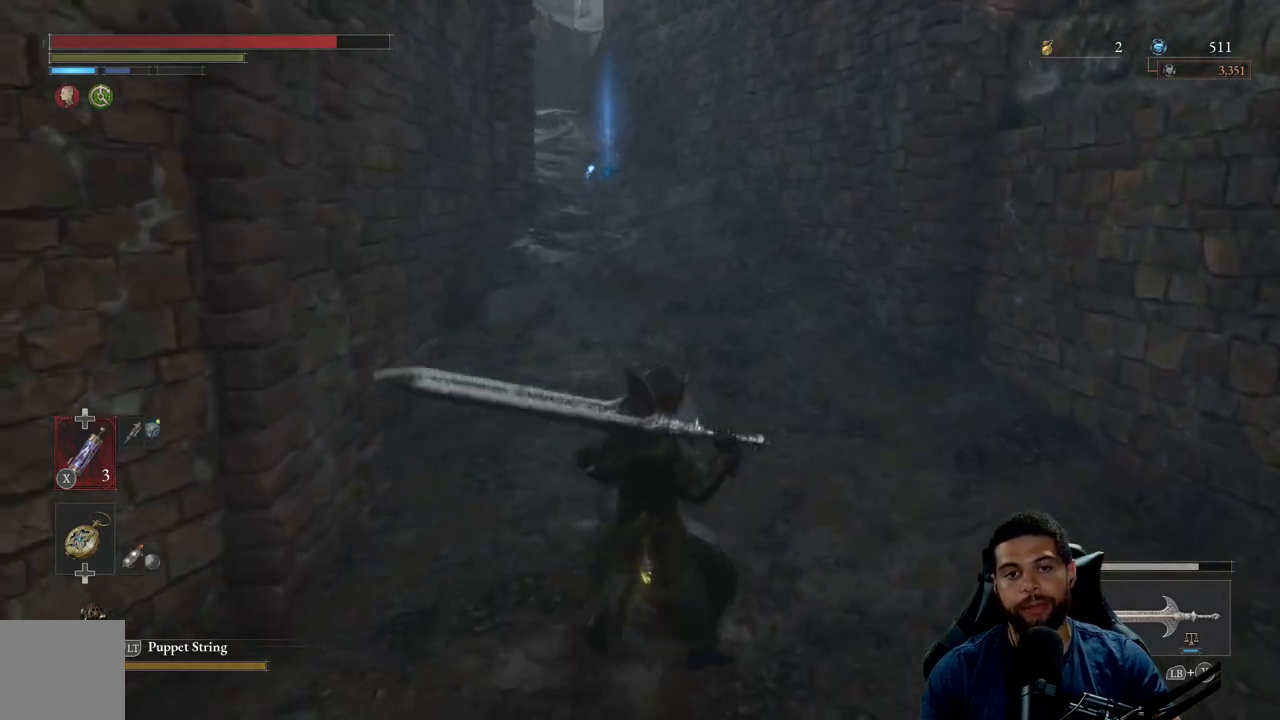
{"buttons": [], "left_stick": "center", "right_stick": "center", "events": []}
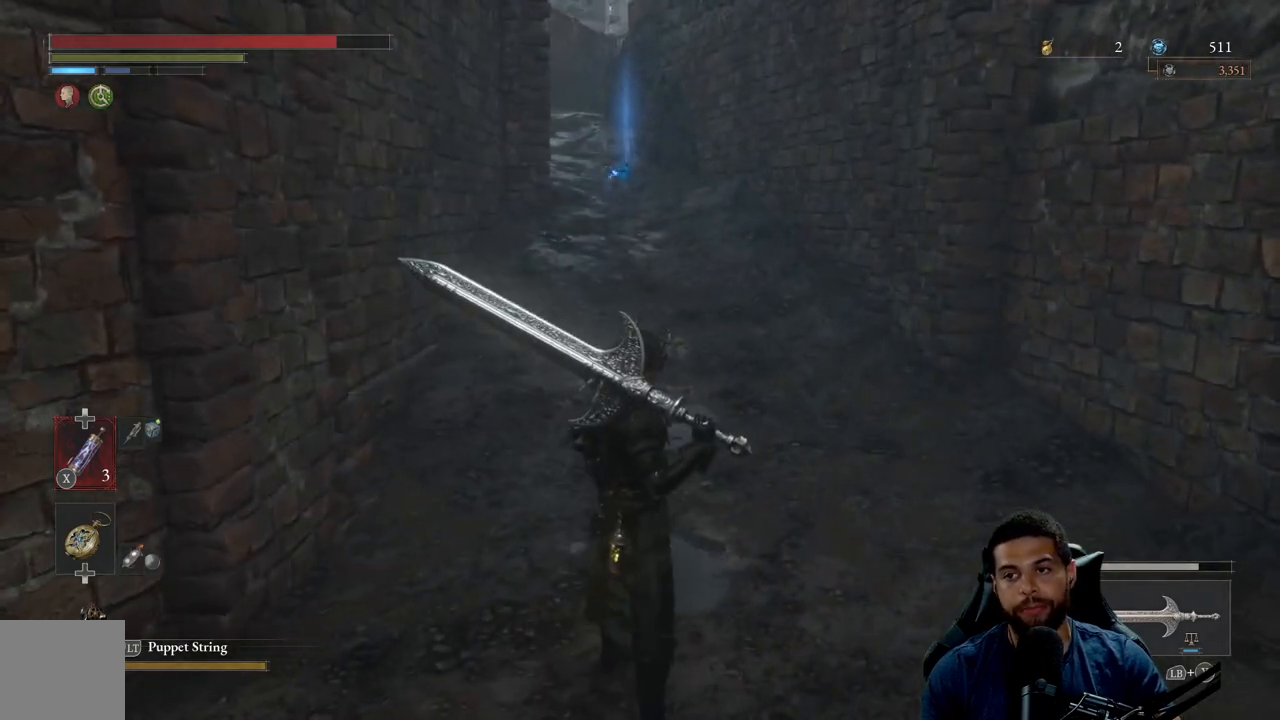
{"buttons": [], "left_stick": "center", "right_stick": "center", "events": [[67, "right_stick", "left"], [217, "right_stick", "center"]]}
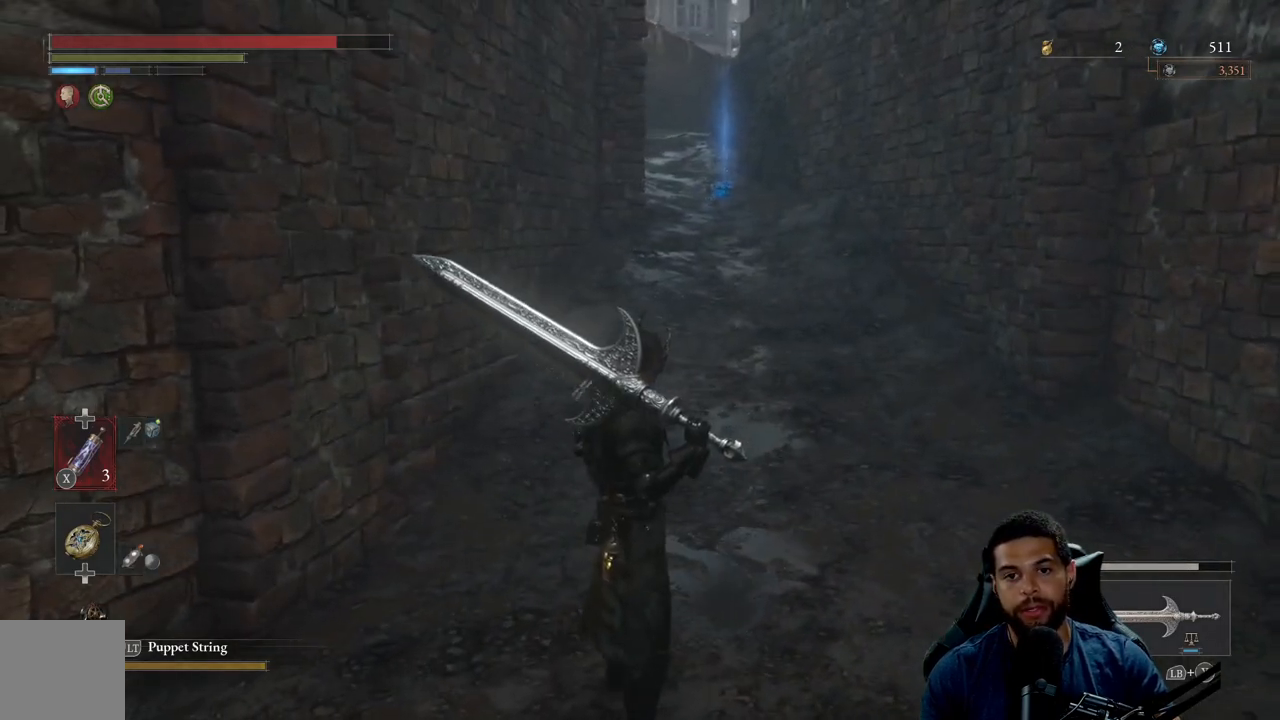
{"buttons": [], "left_stick": "center", "right_stick": "center", "events": []}
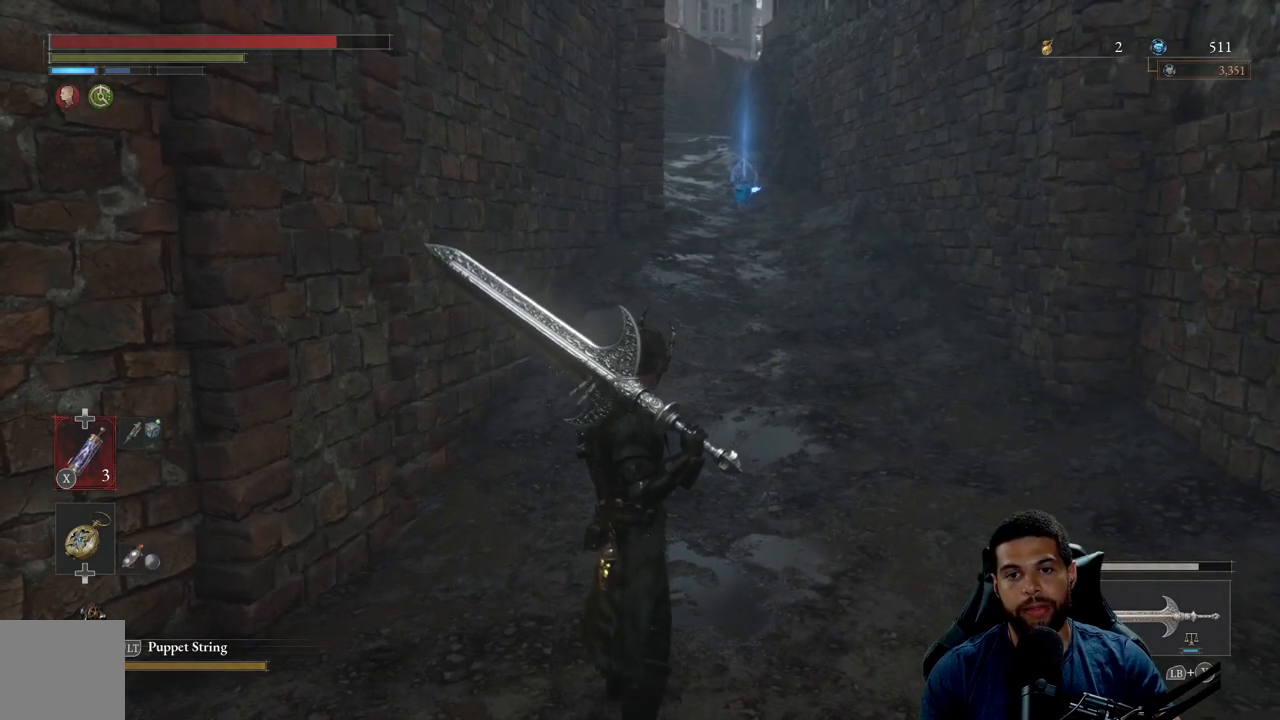
{"buttons": [], "left_stick": "up-right", "right_stick": "center", "events": [[83, "left_stick", "up-right"], [133, "right_stick", "left"], [267, "right_stick", "center"]]}
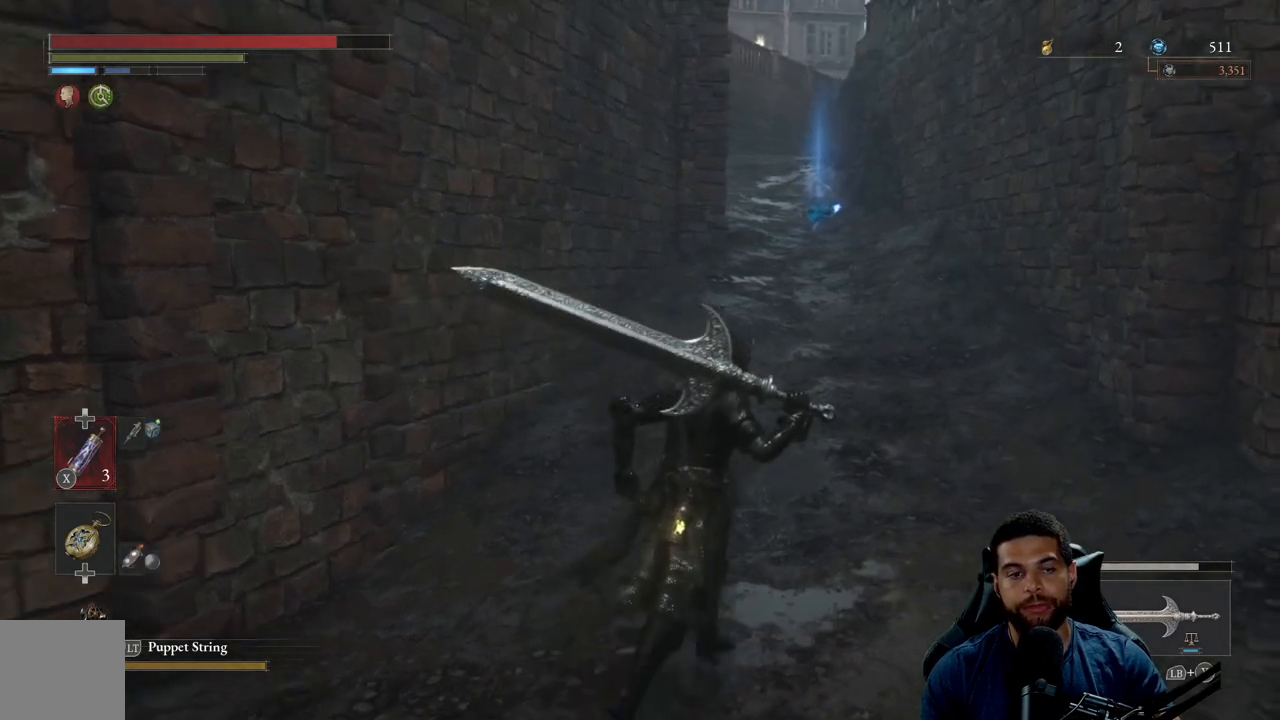
{"buttons": [], "left_stick": "center", "right_stick": "center", "events": [[100, "left_stick", "up"], [283, "left_stick", "center"]]}
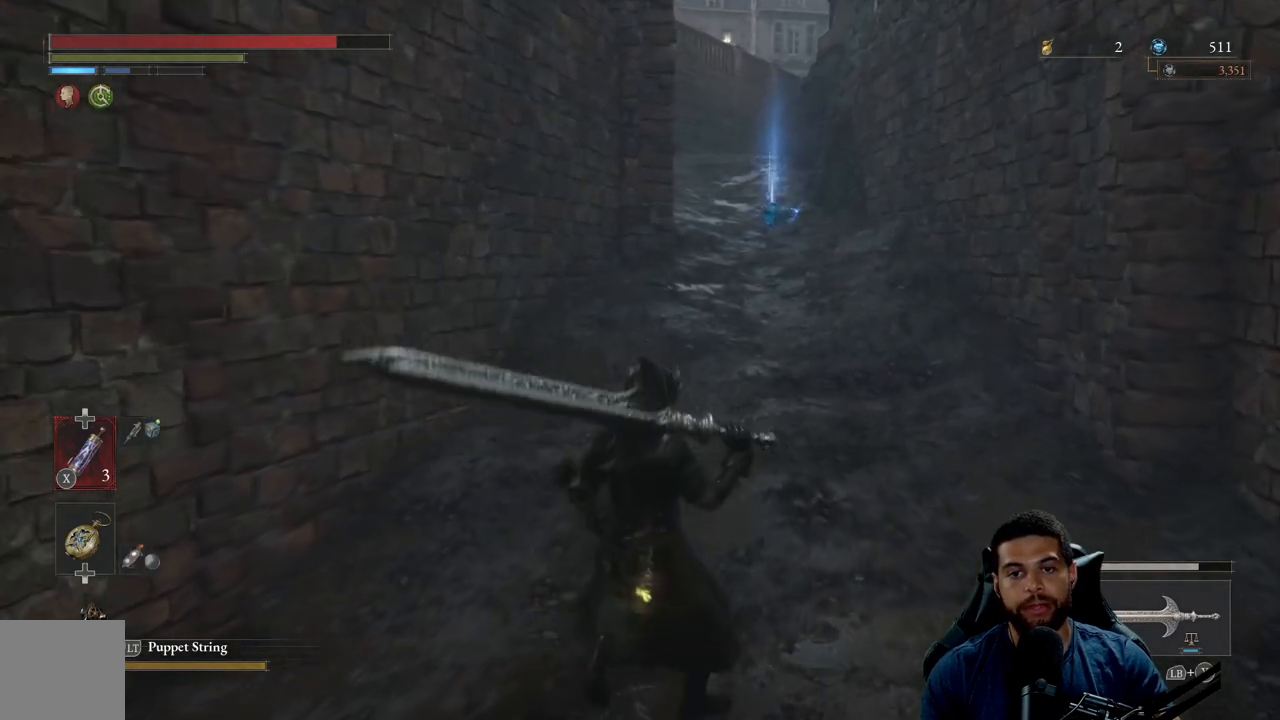
{"buttons": [], "left_stick": "up-right", "right_stick": "center", "events": [[133, "left_stick", "up-right"], [283, "right_stick", "up-left"], [400, "right_stick", "center"]]}
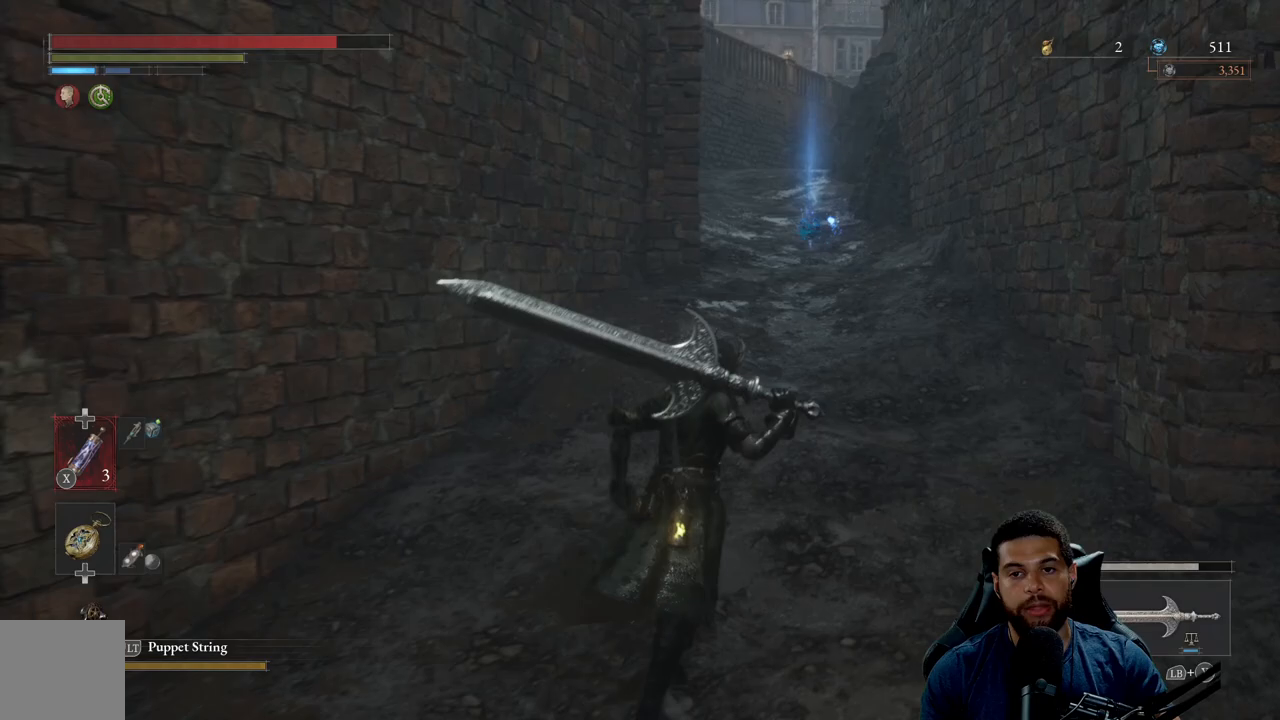
{"buttons": [], "left_stick": "up", "right_stick": "center", "events": [[167, "left_stick", "up"]]}